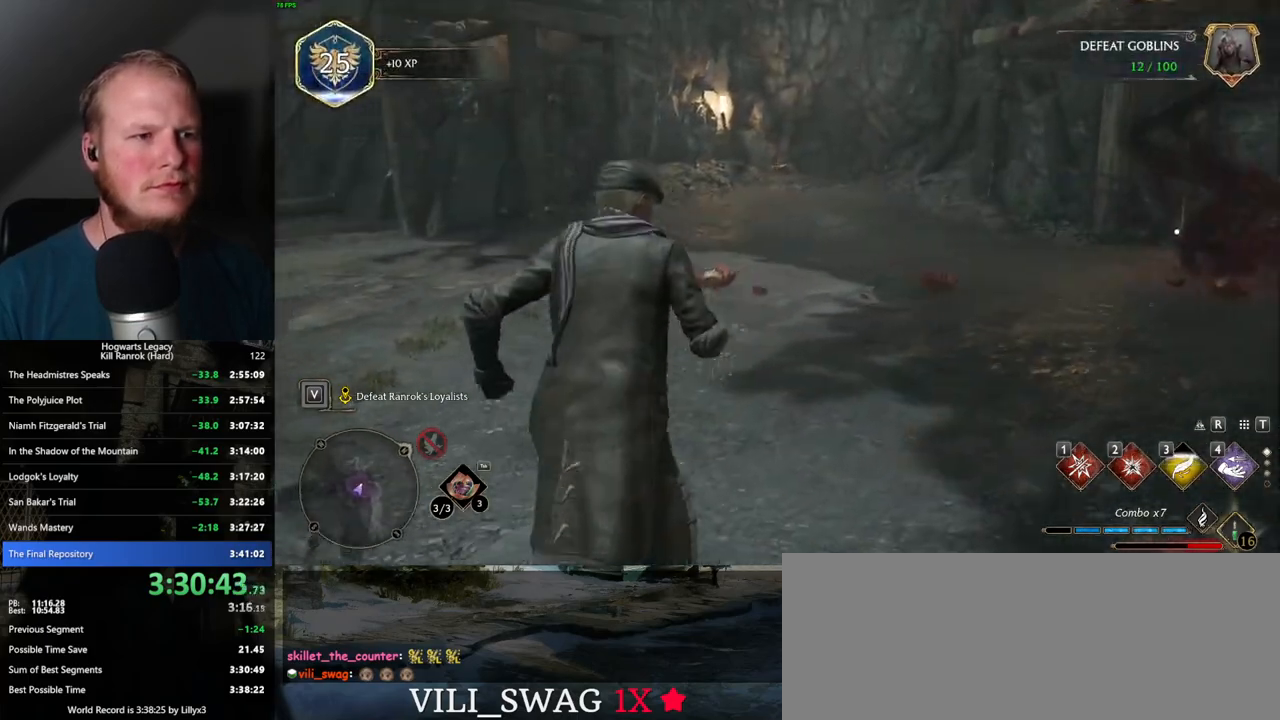
Gameplay with keyboard and mouse; each line is a JSON object with the keys and mouse buttons held at the frame after it. "events" lists presses ("down") and releases ("up") of ".", "/", "0", "1", "2", "3", "4", "5", "6", "7", "8", "9", "a", "alt_l", "alt_r", "b", "backslash", "backspace", "c", "caps_lock", "comma", "ctrl_l", "ctrl_r", "d", "e", "equals", "escape", "f", "f1", "f10", "f11", "f12", "f2", "f3", "f4", "f5", "f6", "f7", "f8", "f9", "g", "h", "i", "j", "k", "l", "lbracket", "m", "minus", "n", "o", "p", "q", "quote", "r", "rbracket", "return", "s", "semicolon", "shift_l", "shift_r", "space", "super_l", "super_r", "t", "tab", "tilde", "u", "v", "w", "x", "y", "z", "mouse_left", "mouse_wheel", "mouse_right", "mouse_mb4" and "mouse_mb5" between this image and that frame as [ms after this image, input, new state], when the widget could be followed in between. "mouse_left", "mouse_wheel", "mouse_right", "mouse_mb4", "mouse_mb5" = the "left", "wheel", "right", "mb4", "mb5" buttons of the "mouse" list. No other keys are recorded. "wheel" means that the mouse wheel is clicked or scrolled. Mouse movement is not recorded.
{"keys": ["a", "w"], "mouse": [], "events": [[484, "a", "down"]]}
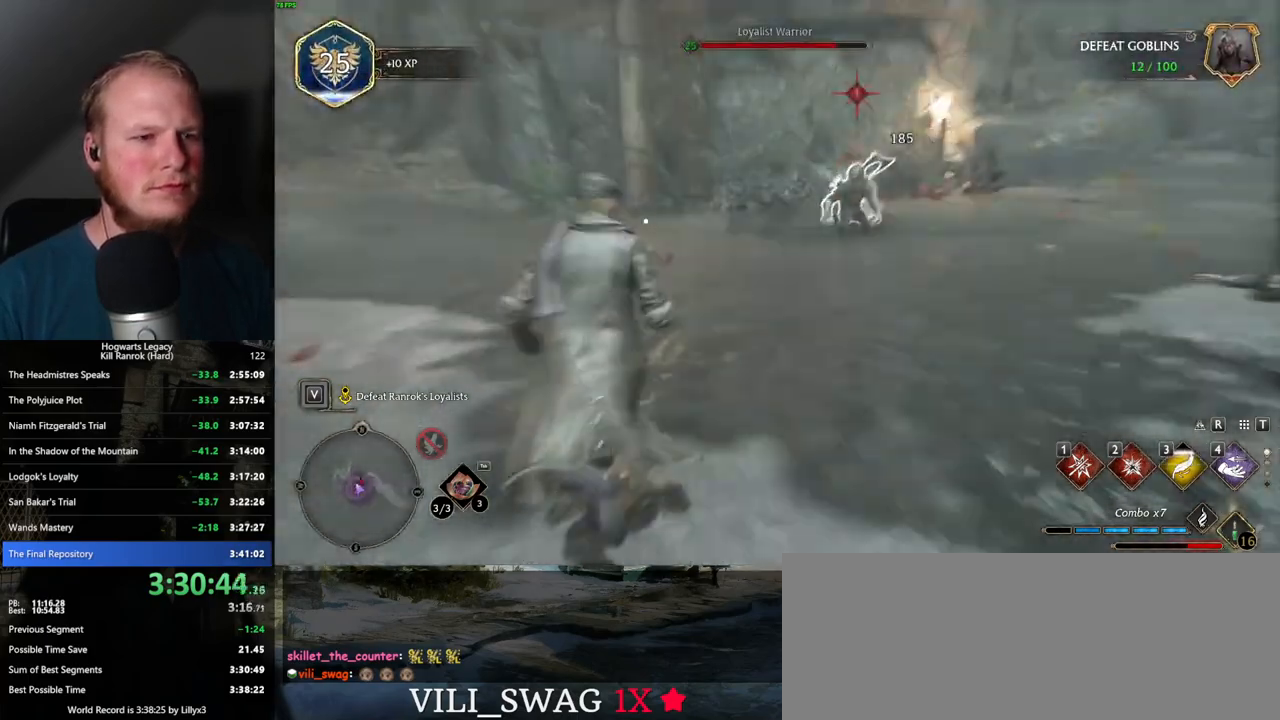
{"keys": ["1", "w"], "mouse": [], "events": [[67, "w", "up"], [234, "w", "down"], [267, "a", "up"], [417, "1", "down"]]}
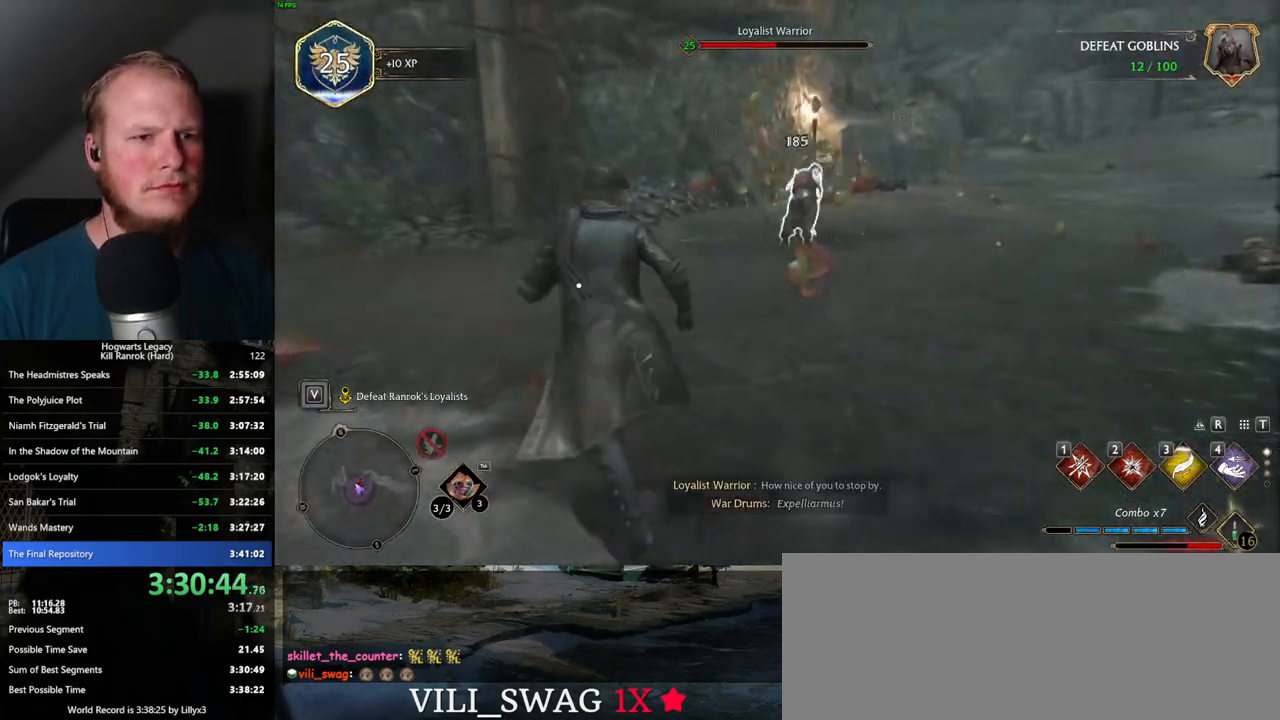
{"keys": ["w", "z"], "mouse": [], "events": [[34, "1", "up"], [467, "z", "down"]]}
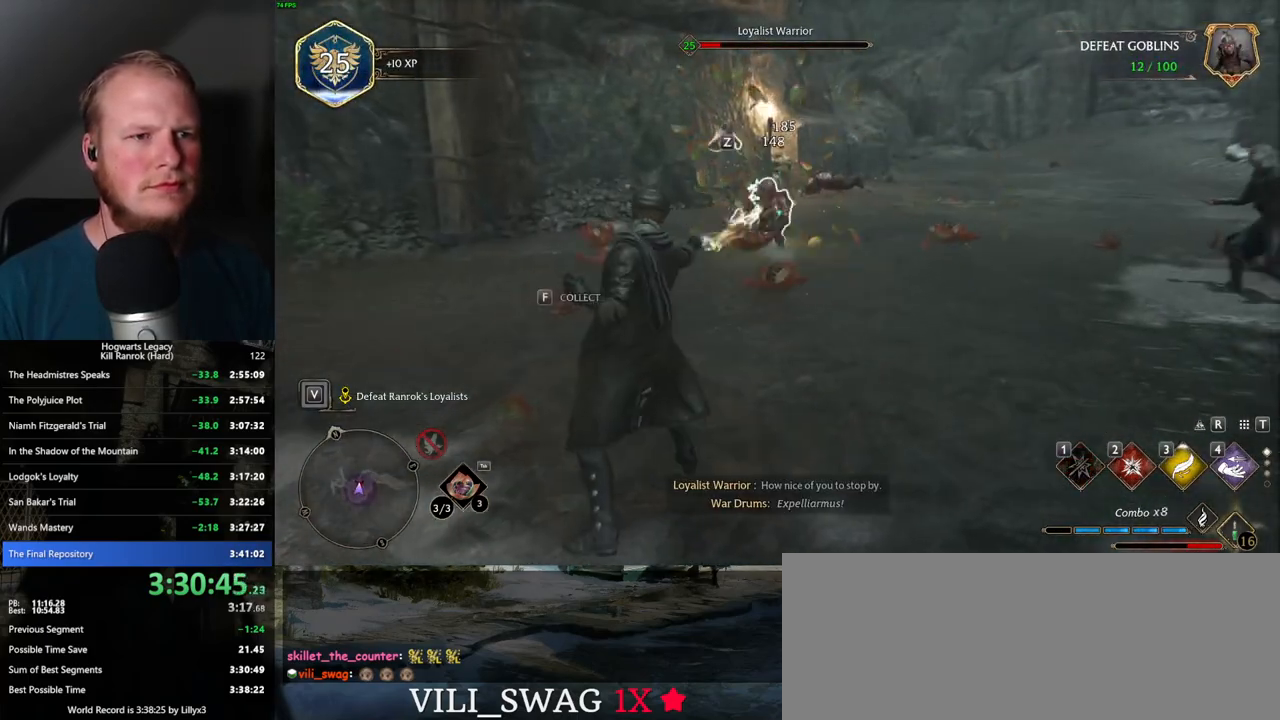
{"keys": ["w"], "mouse": [], "events": [[67, "z", "up"], [150, "z", "down"], [250, "z", "up"]]}
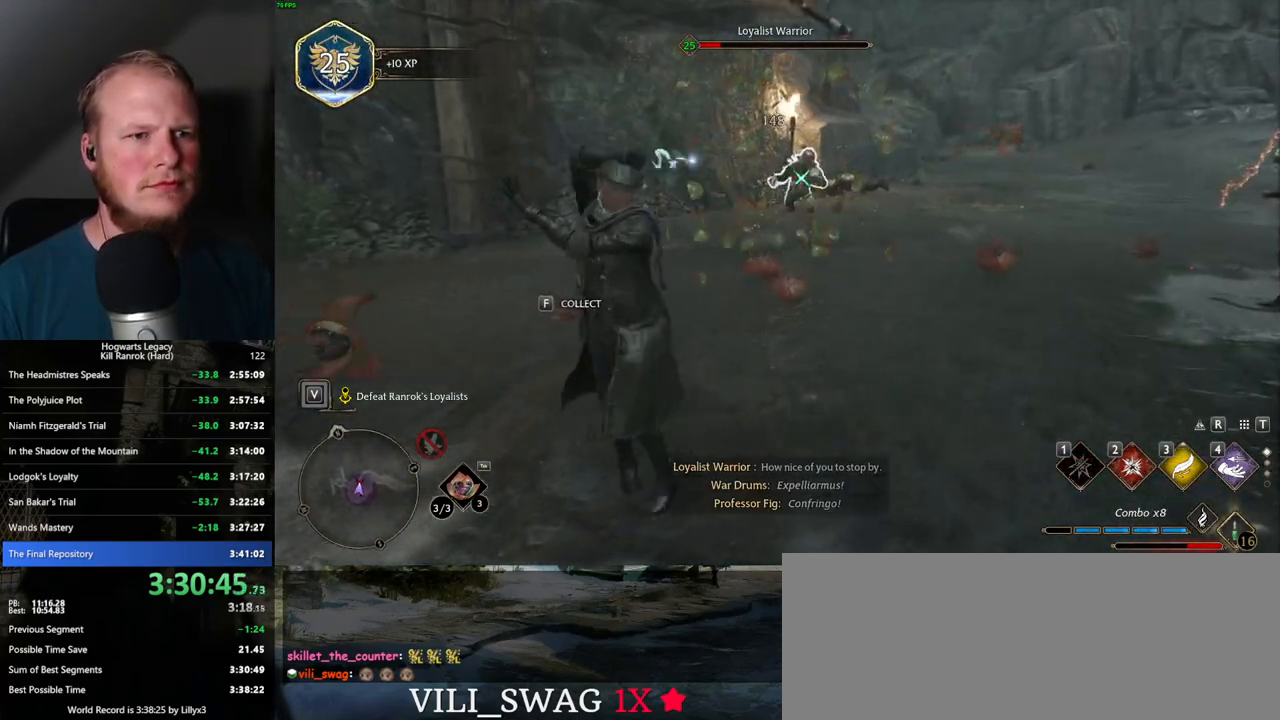
{"keys": ["w"], "mouse": [], "events": []}
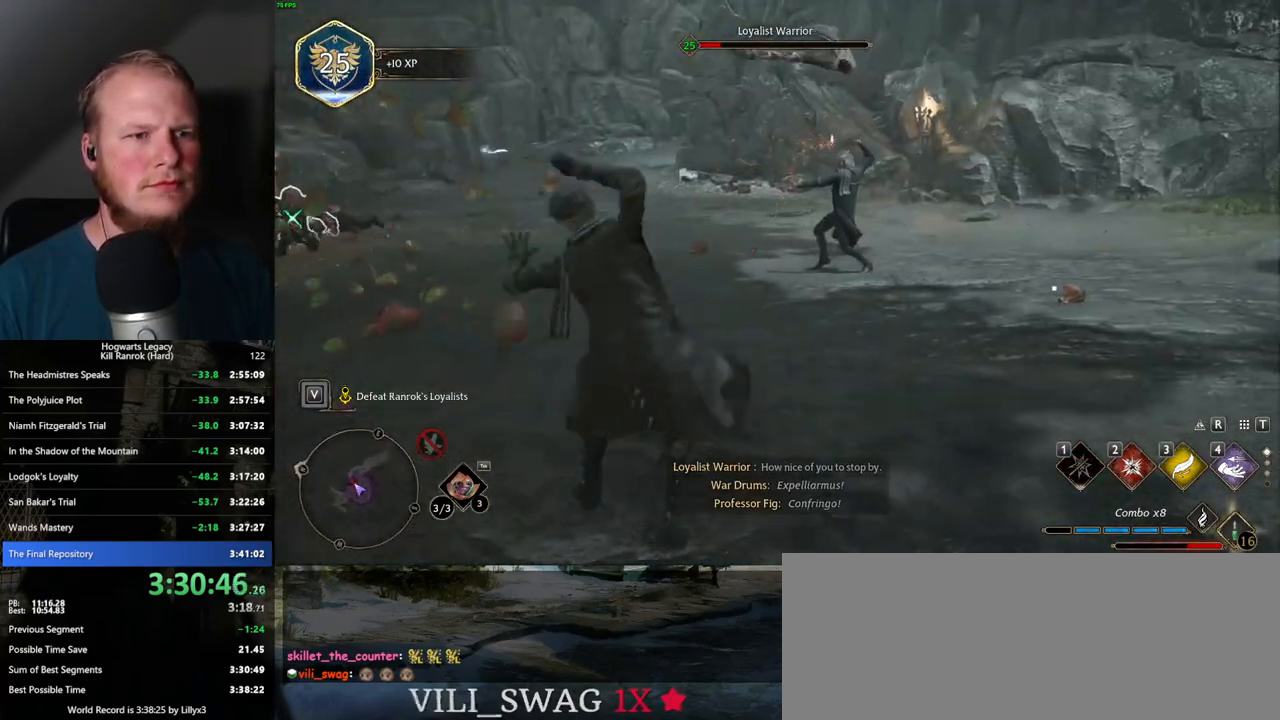
{"keys": ["d"], "mouse": [], "events": [[167, "d", "down"], [250, "space", "down"], [284, "w", "up"], [384, "space", "up"]]}
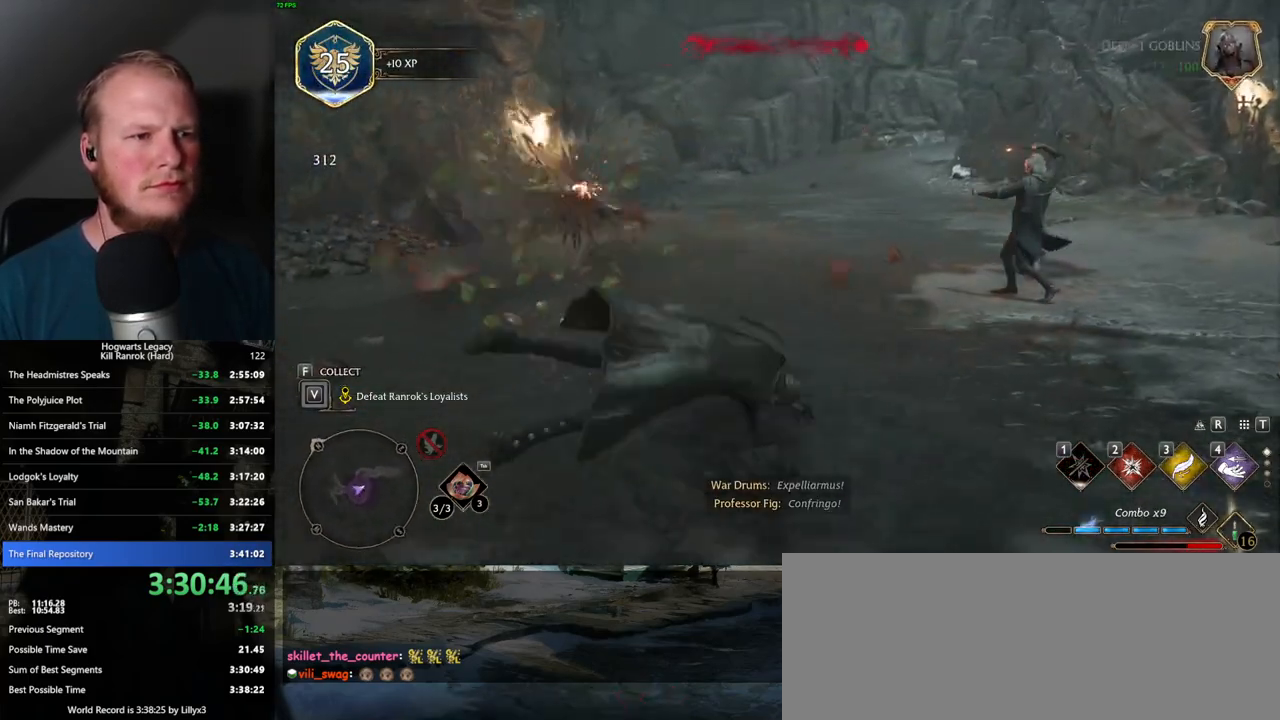
{"keys": ["a", "w"], "mouse": [], "events": [[150, "s", "down"], [267, "a", "down"], [284, "d", "up"], [384, "s", "up"], [484, "w", "down"]]}
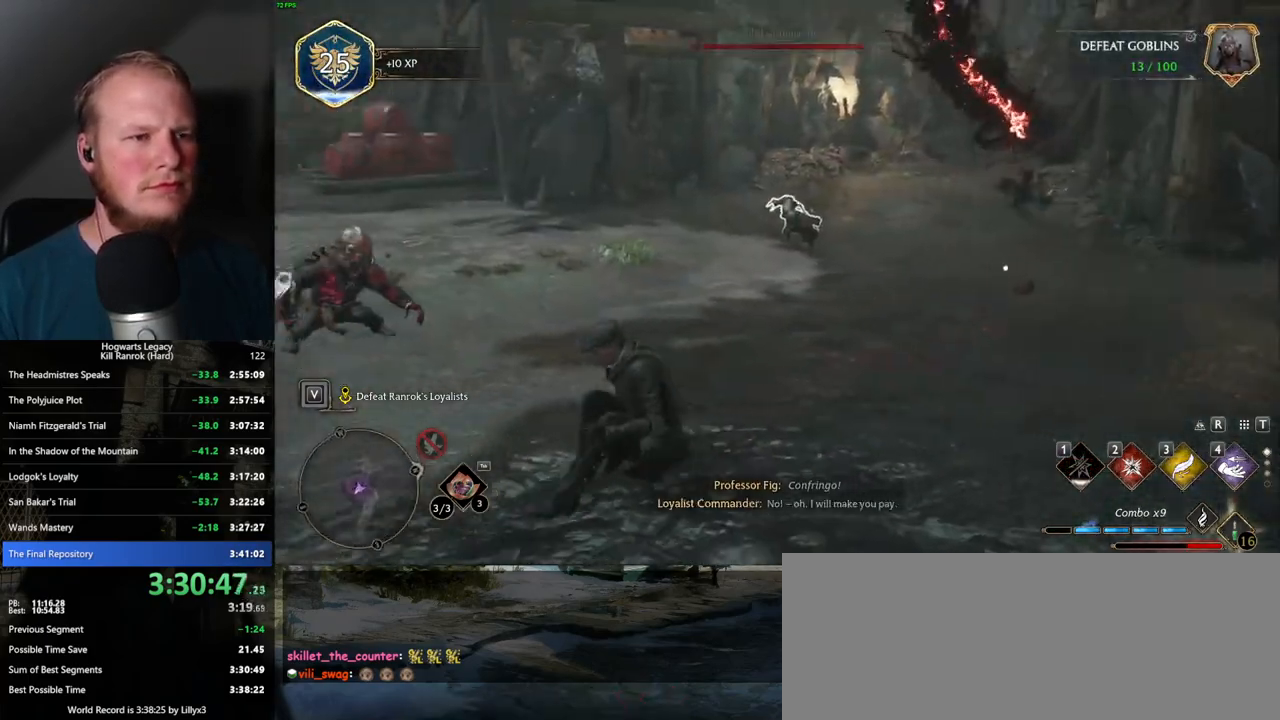
{"keys": ["w"], "mouse": [], "events": [[67, "a", "up"], [284, "2", "down"], [384, "2", "up"]]}
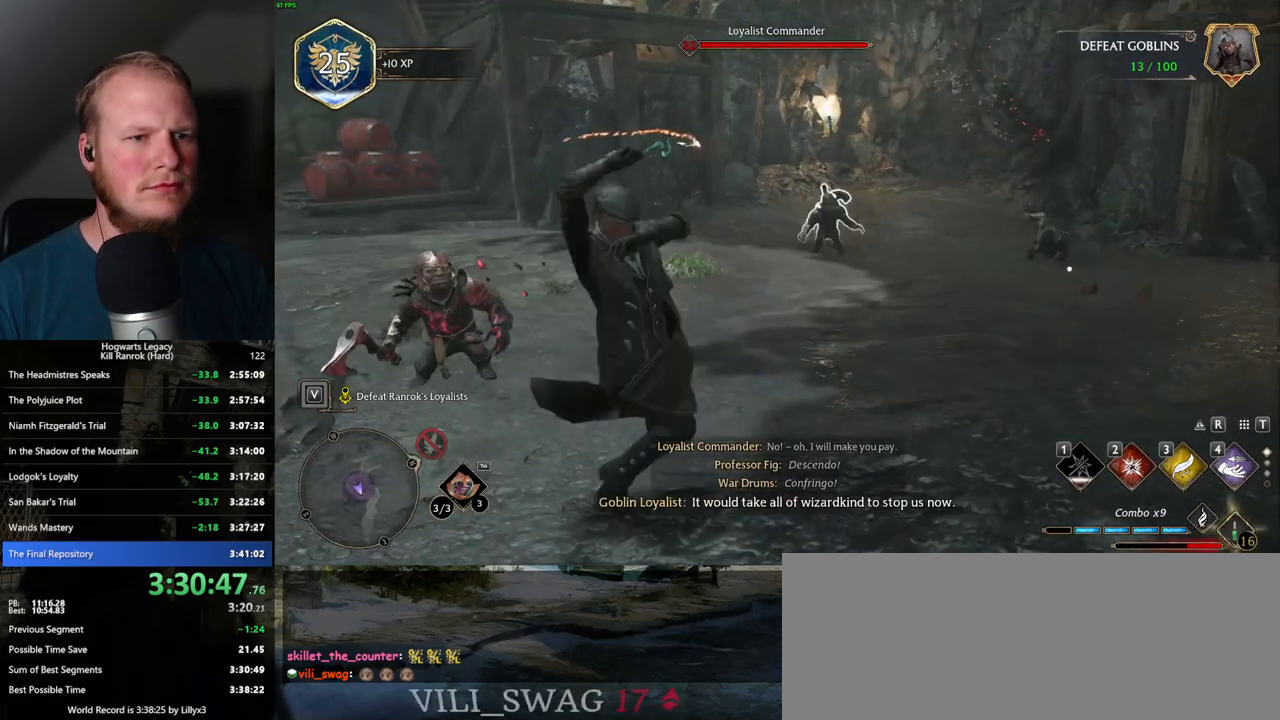
{"keys": ["a", "w"], "mouse": [], "events": [[484, "a", "down"]]}
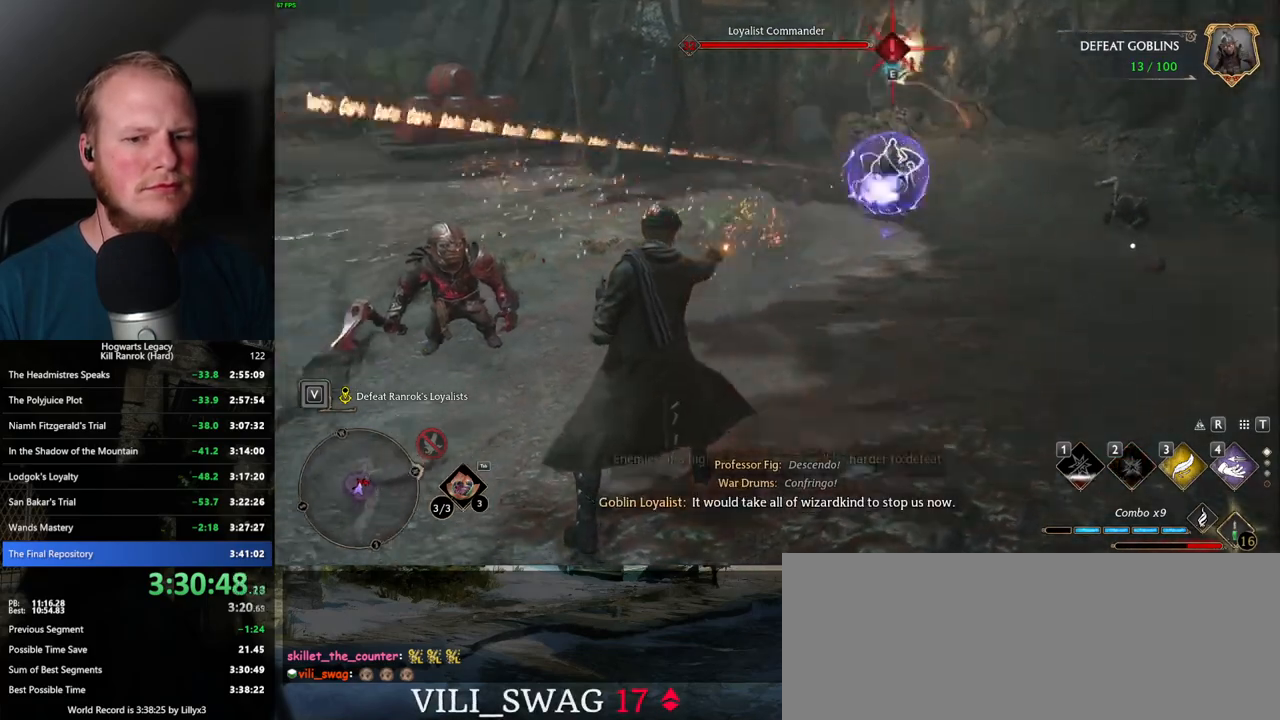
{"keys": ["a", "space"], "mouse": [], "events": [[50, "w", "up"], [284, "w", "down"], [367, "mouse_left", "down"], [434, "mouse_left", "up"], [434, "w", "up"], [484, "space", "down"]]}
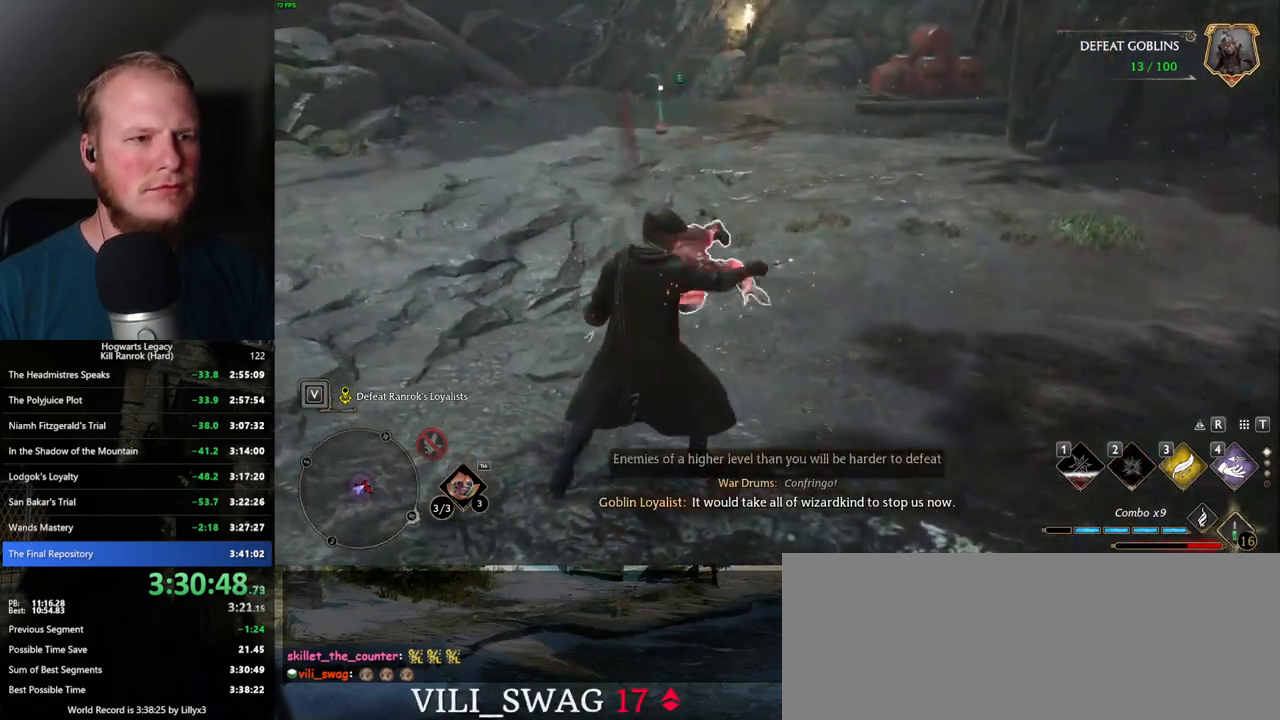
{"keys": ["a", "w"], "mouse": [], "events": [[134, "space", "up"], [167, "w", "down"]]}
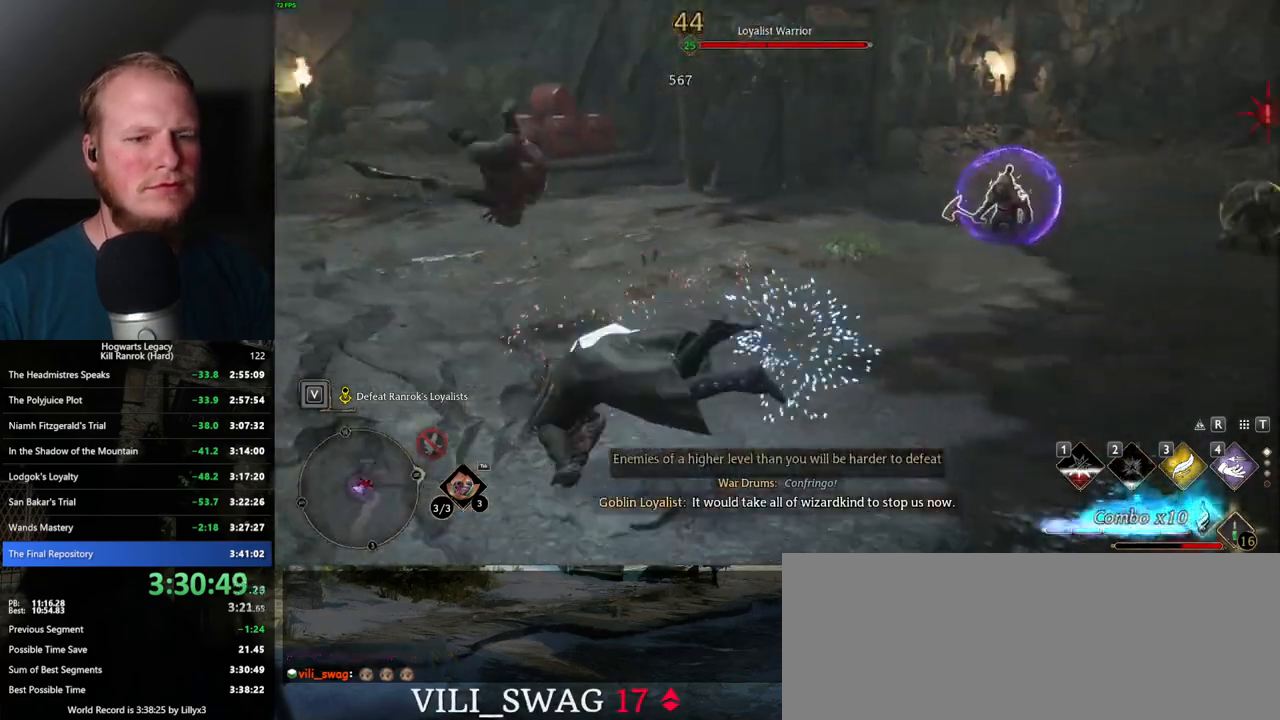
{"keys": ["w"], "mouse": [], "events": [[300, "4", "down"], [400, "4", "up"], [484, "a", "up"]]}
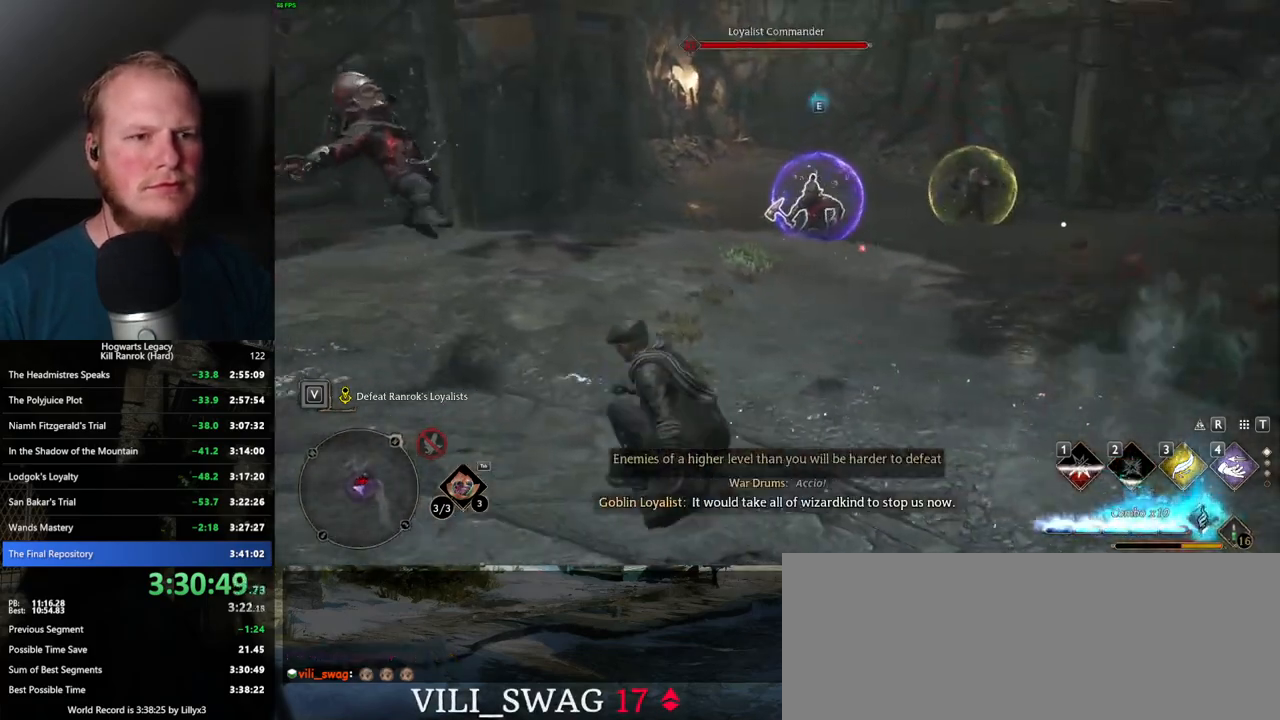
{"keys": ["w"], "mouse": [], "events": [[400, "a", "down"], [434, "a", "up"]]}
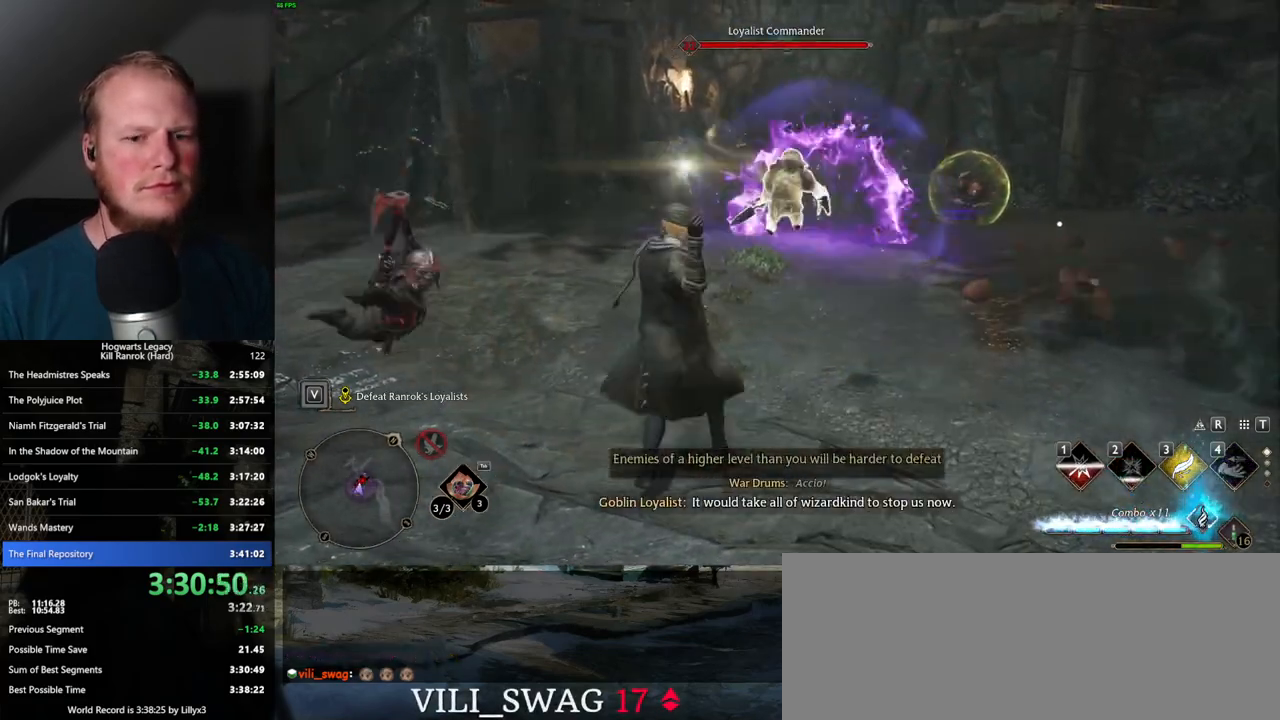
{"keys": ["1", "w"], "mouse": [], "events": [[467, "1", "down"]]}
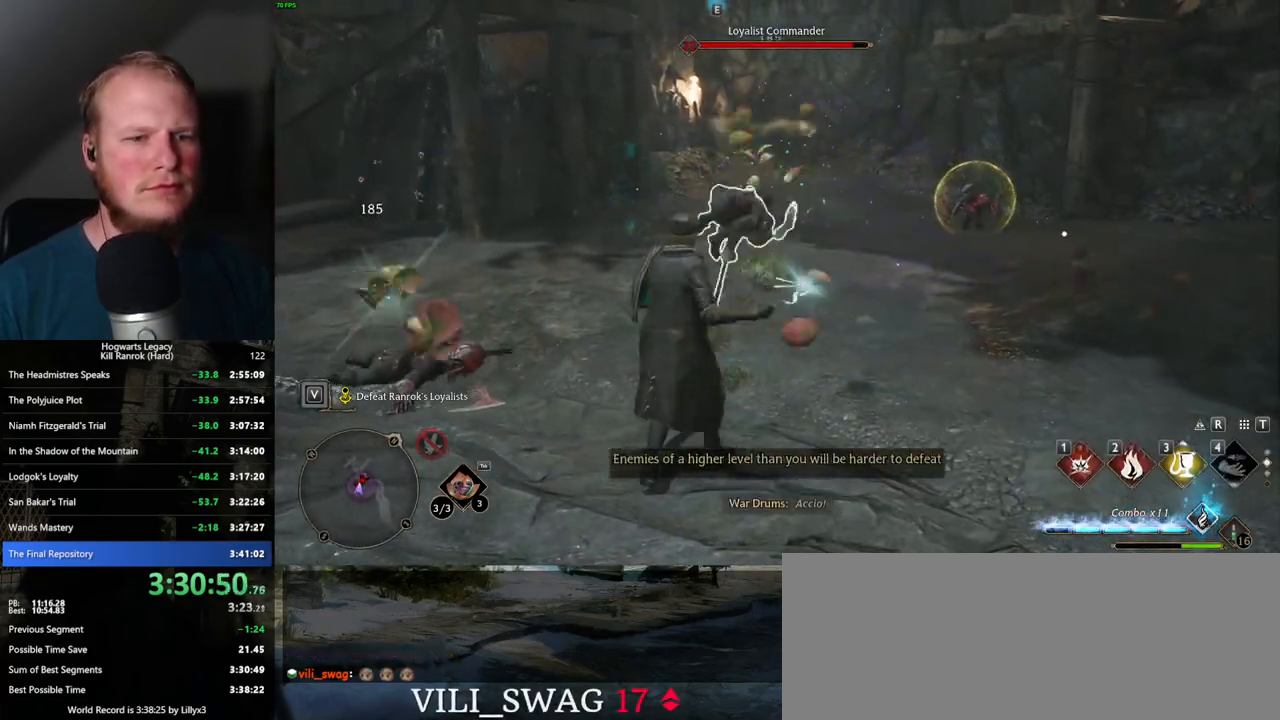
{"keys": ["a"], "mouse": [], "events": [[67, "1", "up"], [350, "a", "down"], [417, "w", "up"]]}
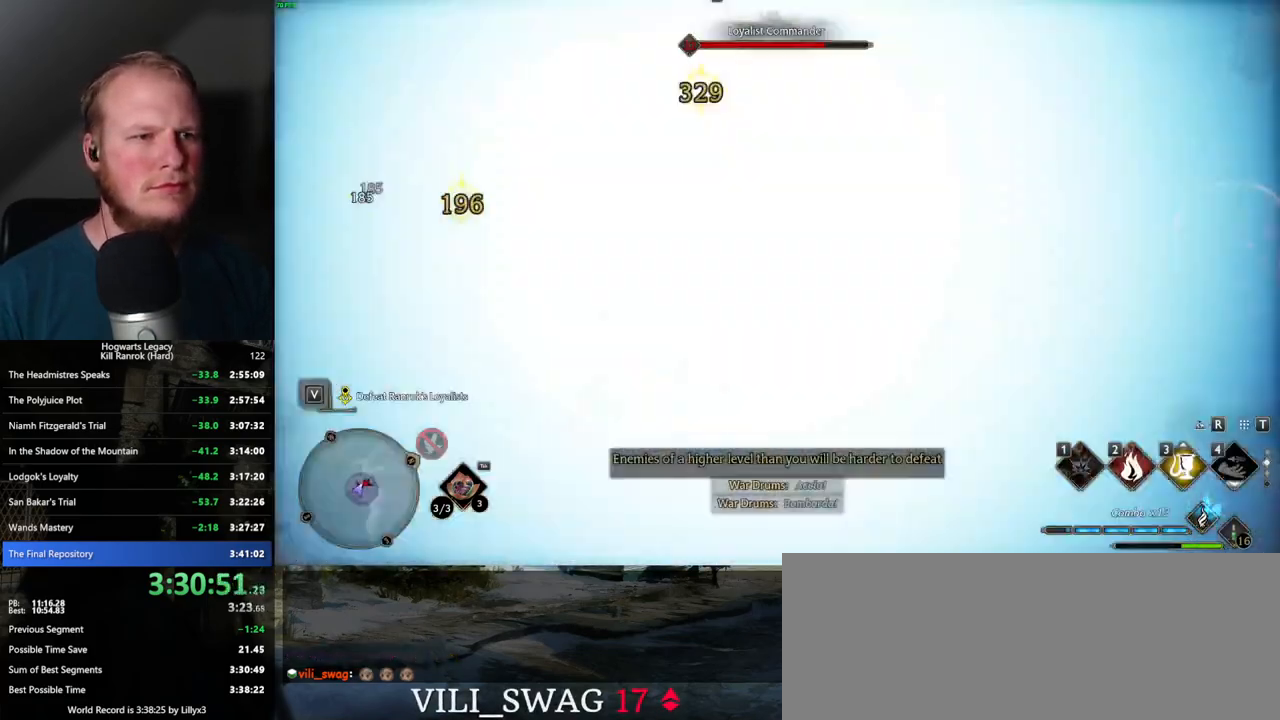
{"keys": ["a"], "mouse": [], "events": [[317, "2", "down"], [417, "2", "up"]]}
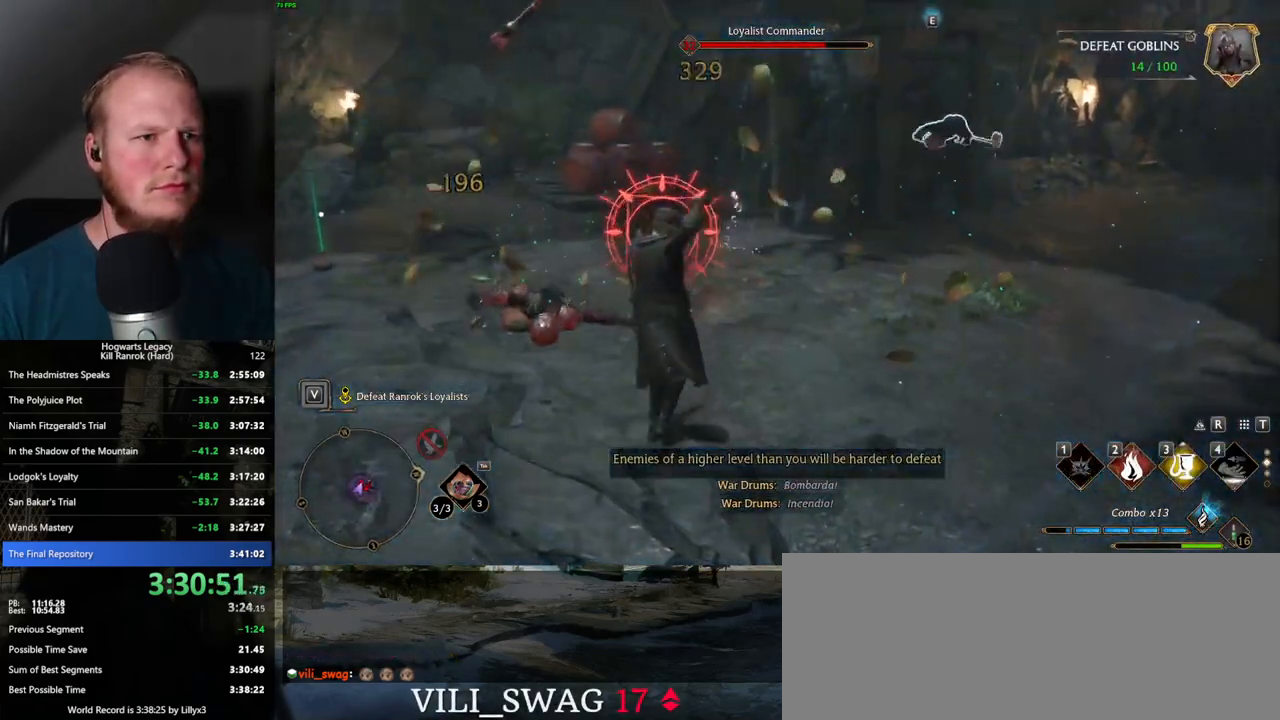
{"keys": ["a", "w"], "mouse": [], "events": [[100, "space", "down"], [184, "space", "up"], [300, "space", "down"], [384, "space", "up"], [434, "w", "down"]]}
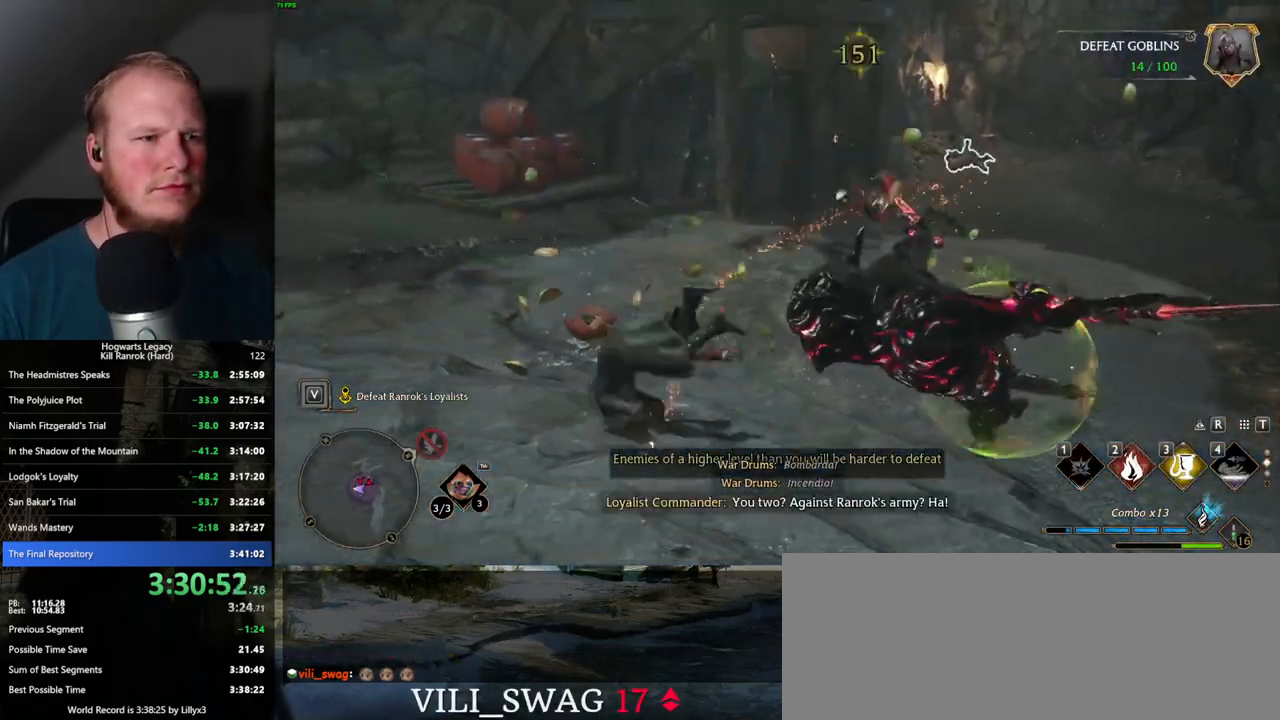
{"keys": ["w"], "mouse": [], "events": [[84, "a", "up"]]}
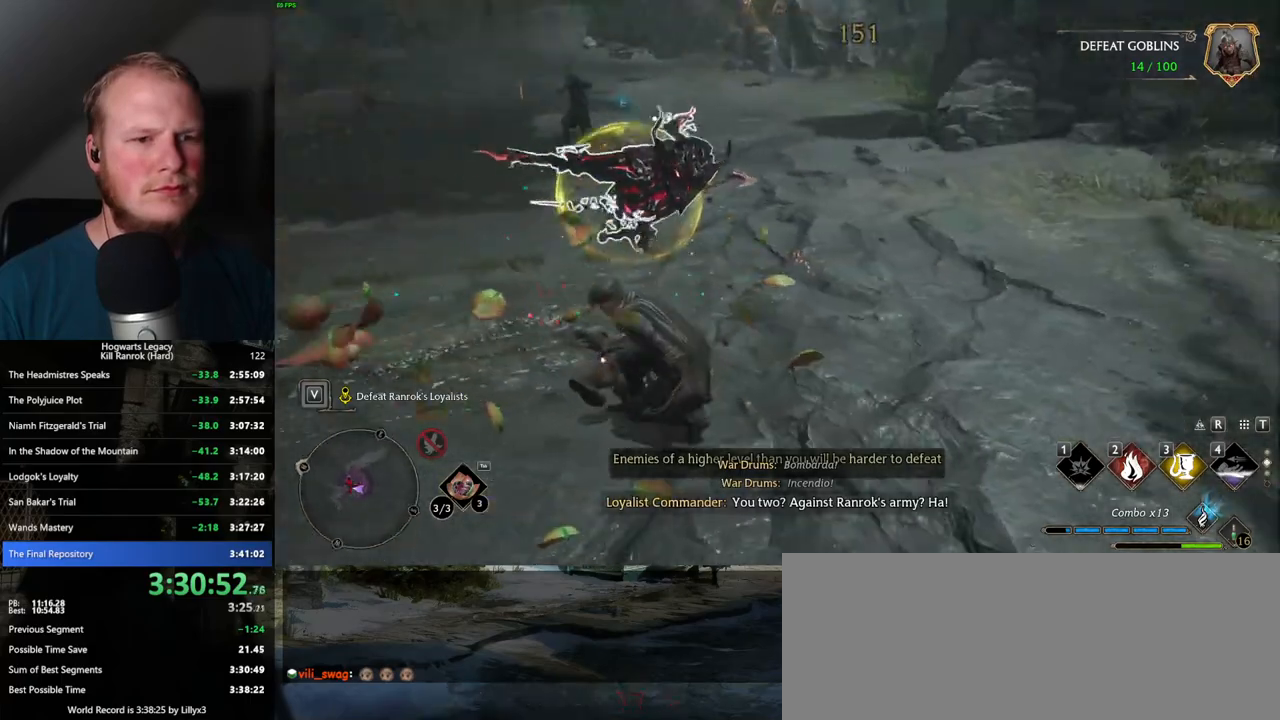
{"keys": ["w"], "mouse": [], "events": [[67, "3", "down"], [134, "3", "up"]]}
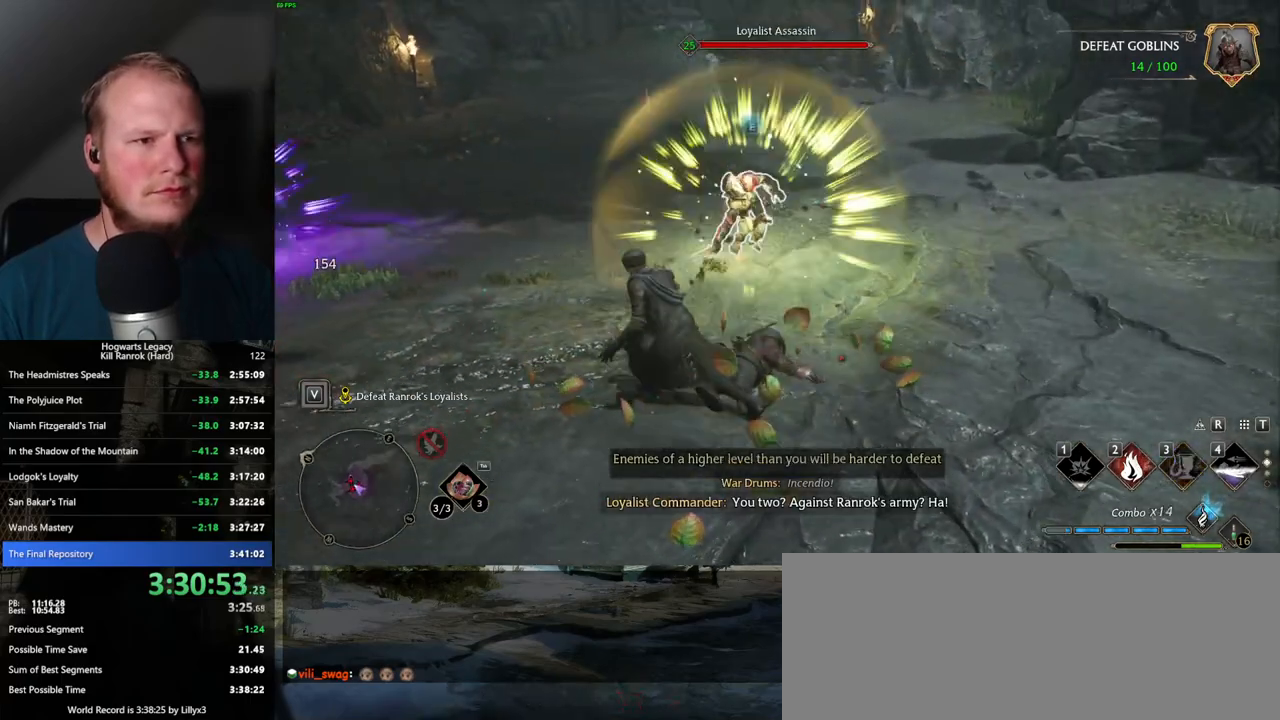
{"keys": ["w"], "mouse": [], "events": [[84, "z", "down"], [200, "z", "up"]]}
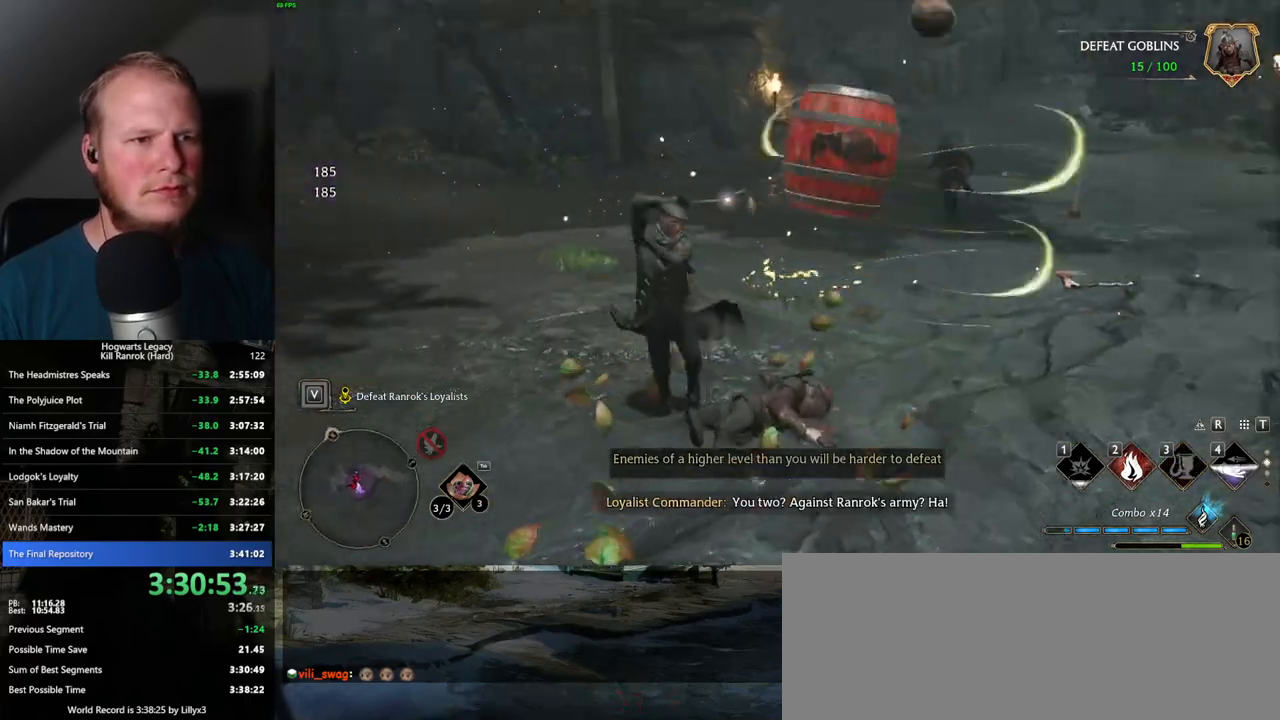
{"keys": ["w"], "mouse": [], "events": []}
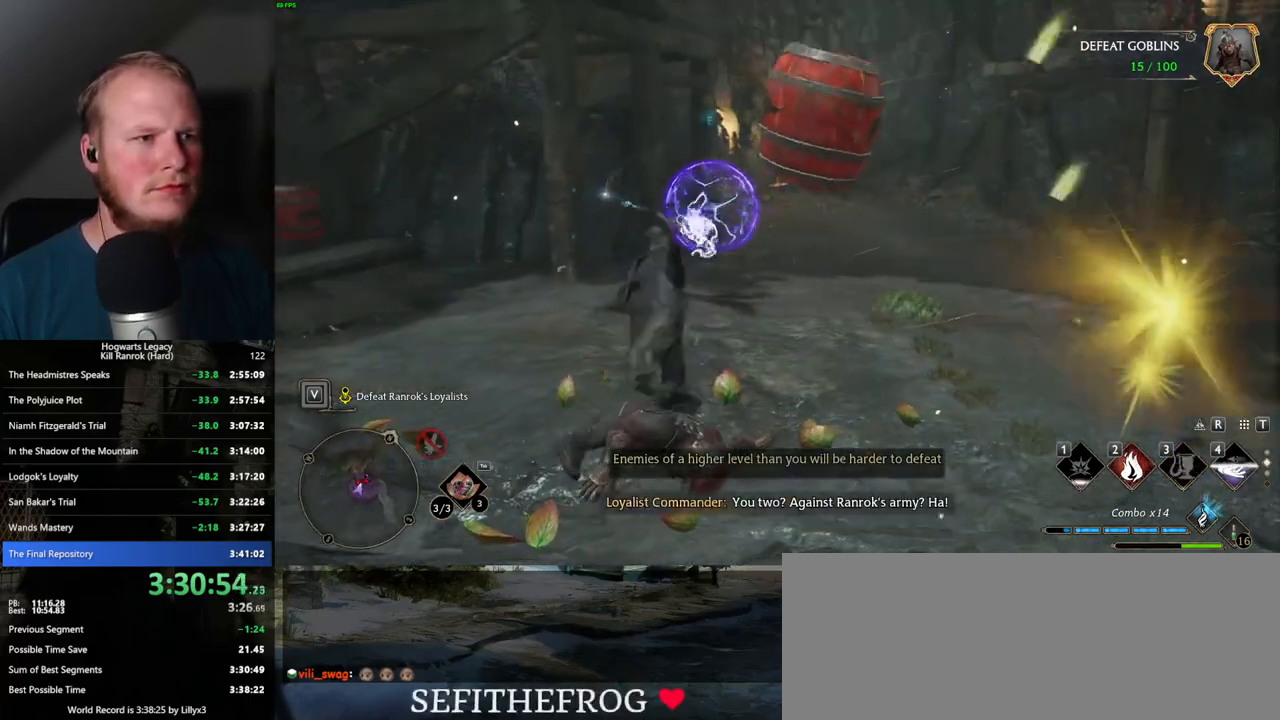
{"keys": ["d", "w"], "mouse": [], "events": [[84, "d", "down"], [317, "space", "down"], [450, "space", "up"]]}
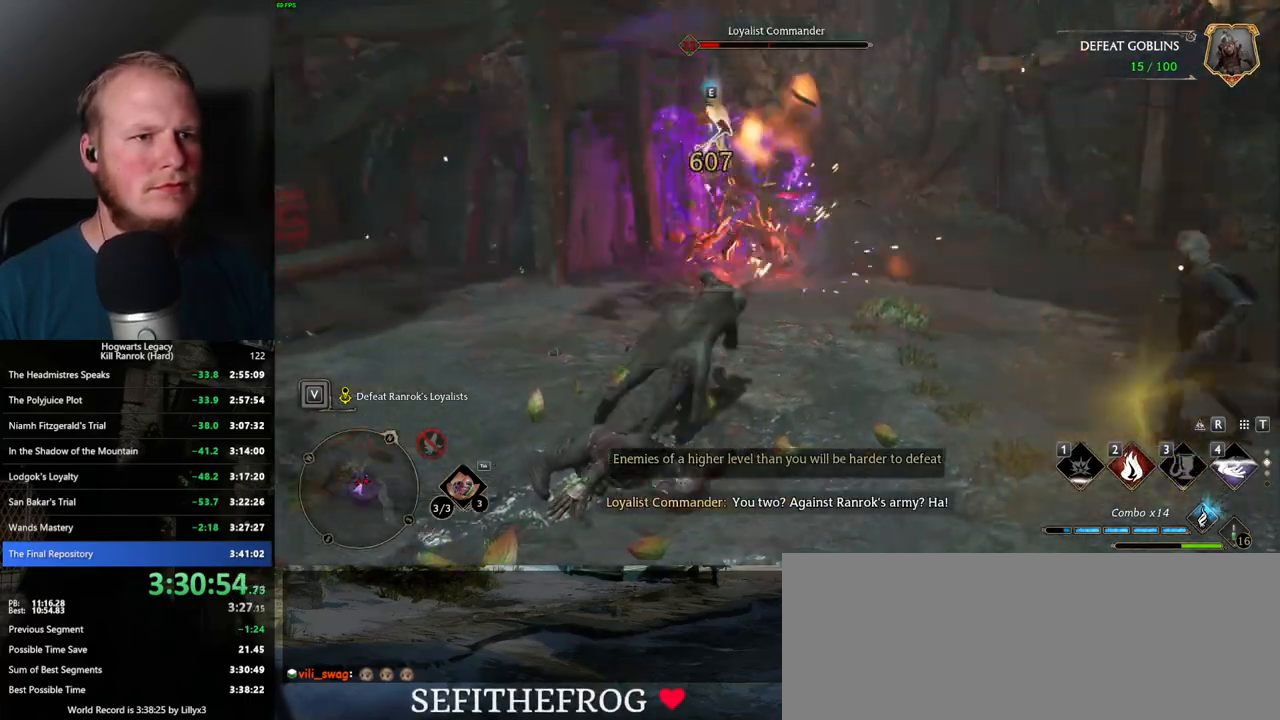
{"keys": ["w"], "mouse": [], "events": [[84, "d", "up"], [284, "g", "down"], [350, "g", "up"]]}
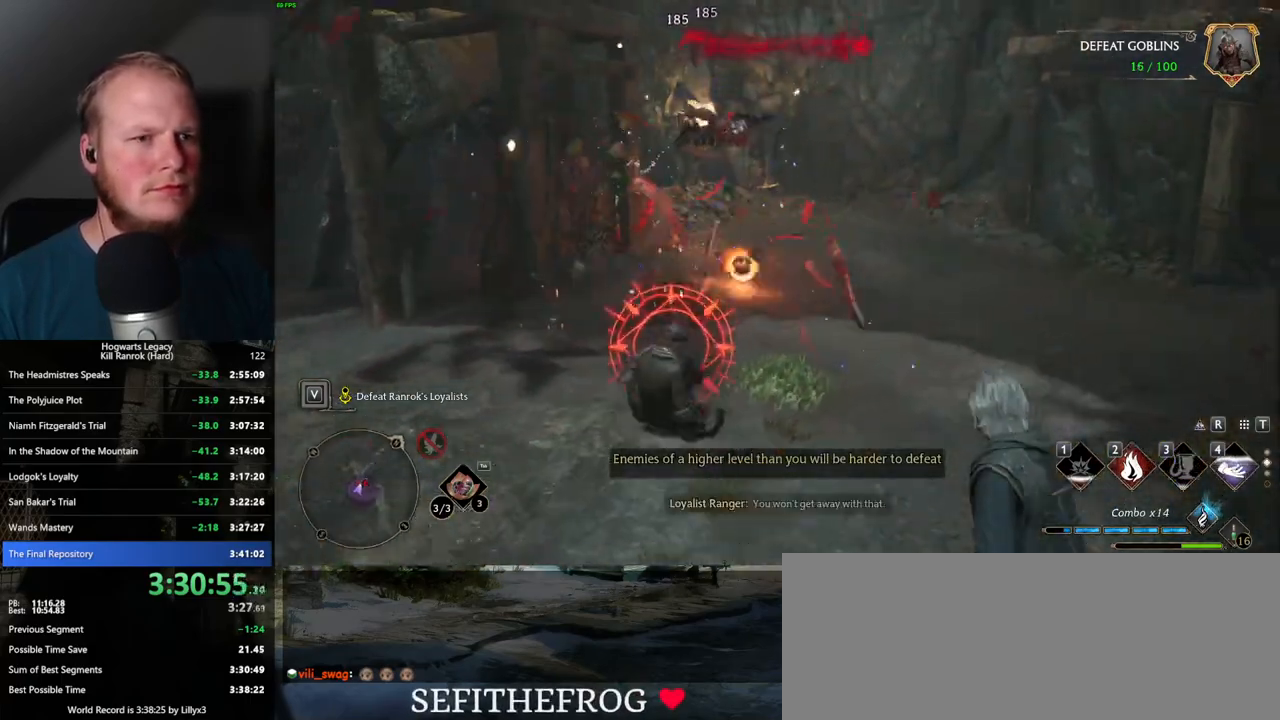
{"keys": ["space", "w"], "mouse": [], "events": [[500, "space", "down"]]}
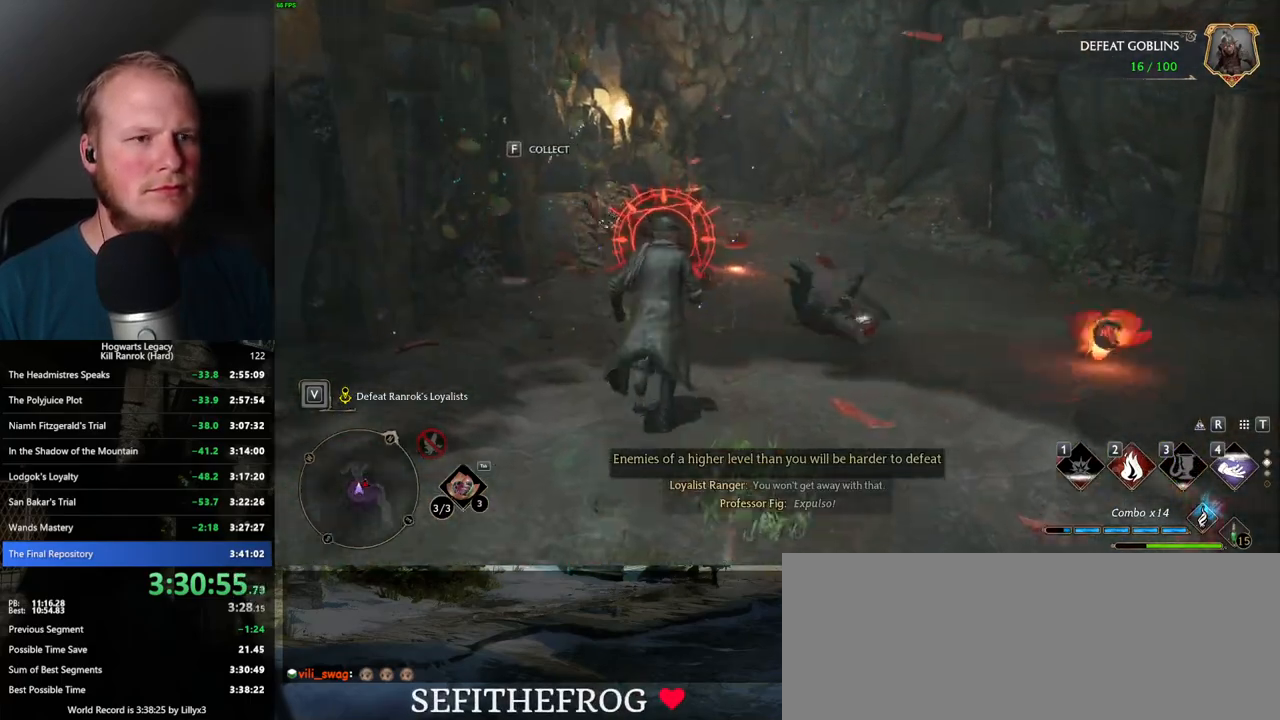
{"keys": ["w"], "mouse": [], "events": [[84, "space", "up"], [100, "a", "down"], [217, "w", "up"], [284, "w", "down"], [300, "a", "up"]]}
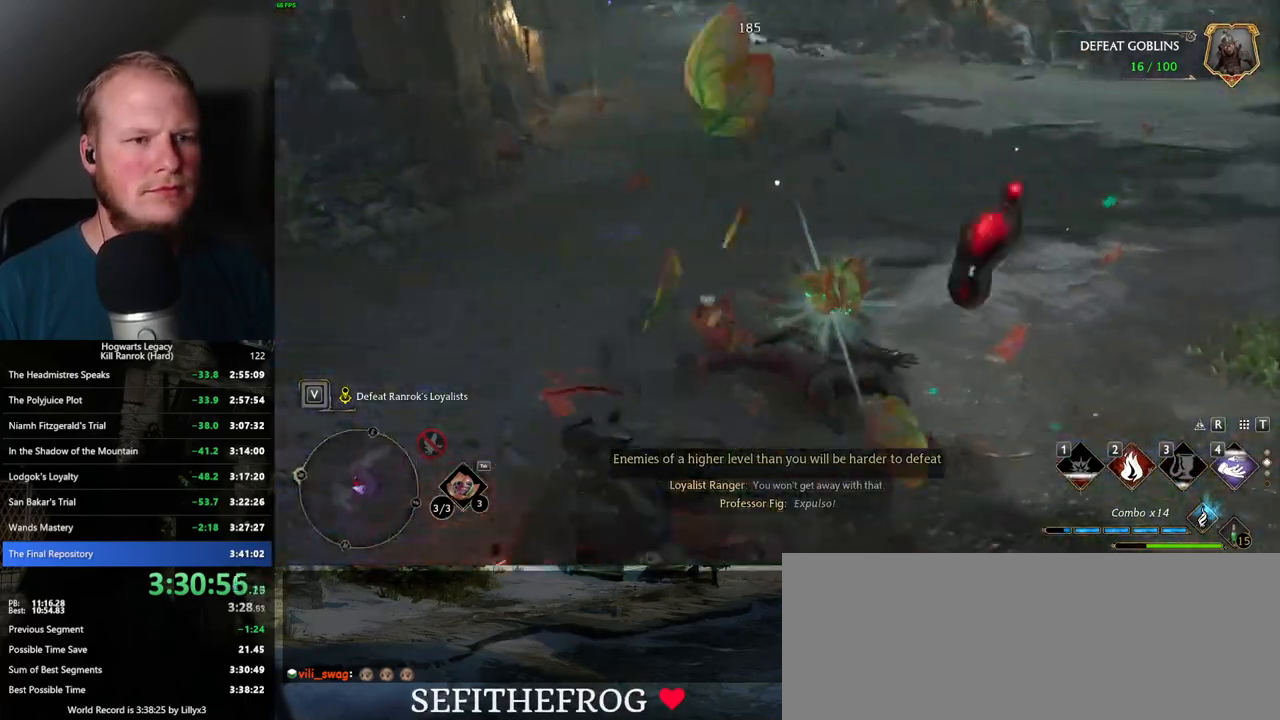
{"keys": ["w"], "mouse": [], "events": []}
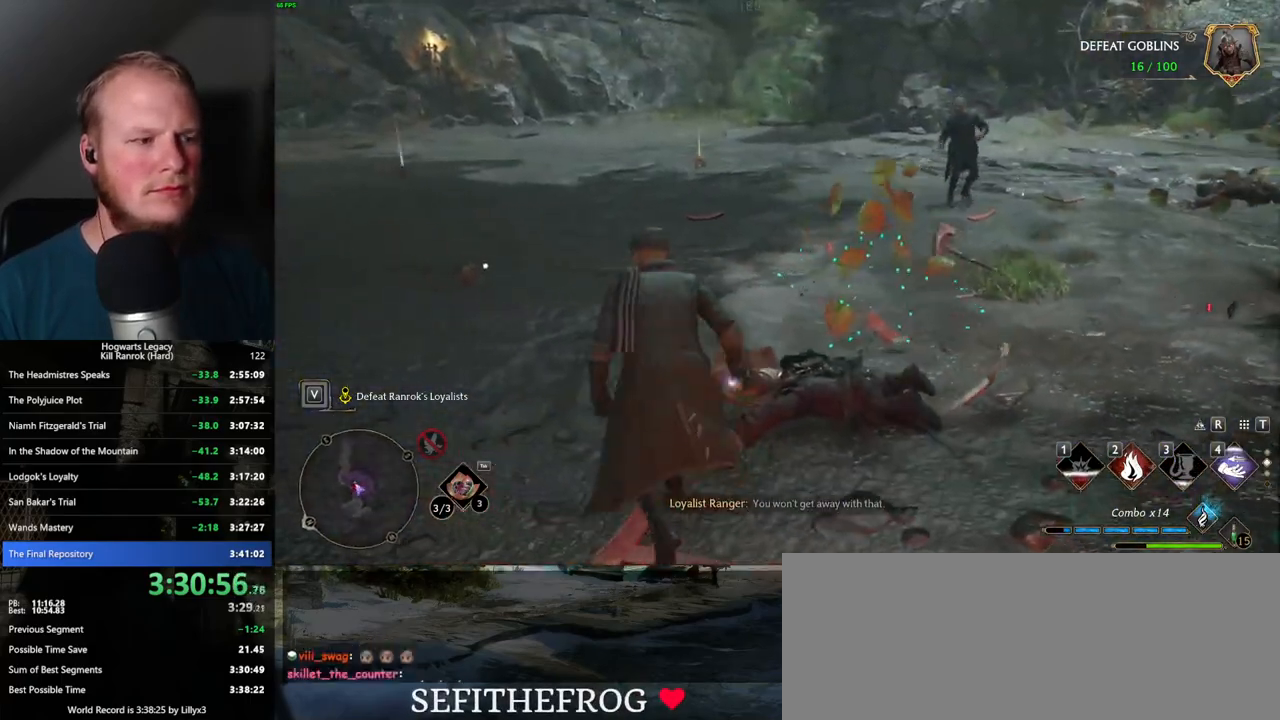
{"keys": ["a", "w"], "mouse": [], "events": [[34, "w", "up"], [250, "d", "down"], [317, "w", "down"], [450, "d", "up"], [484, "a", "down"]]}
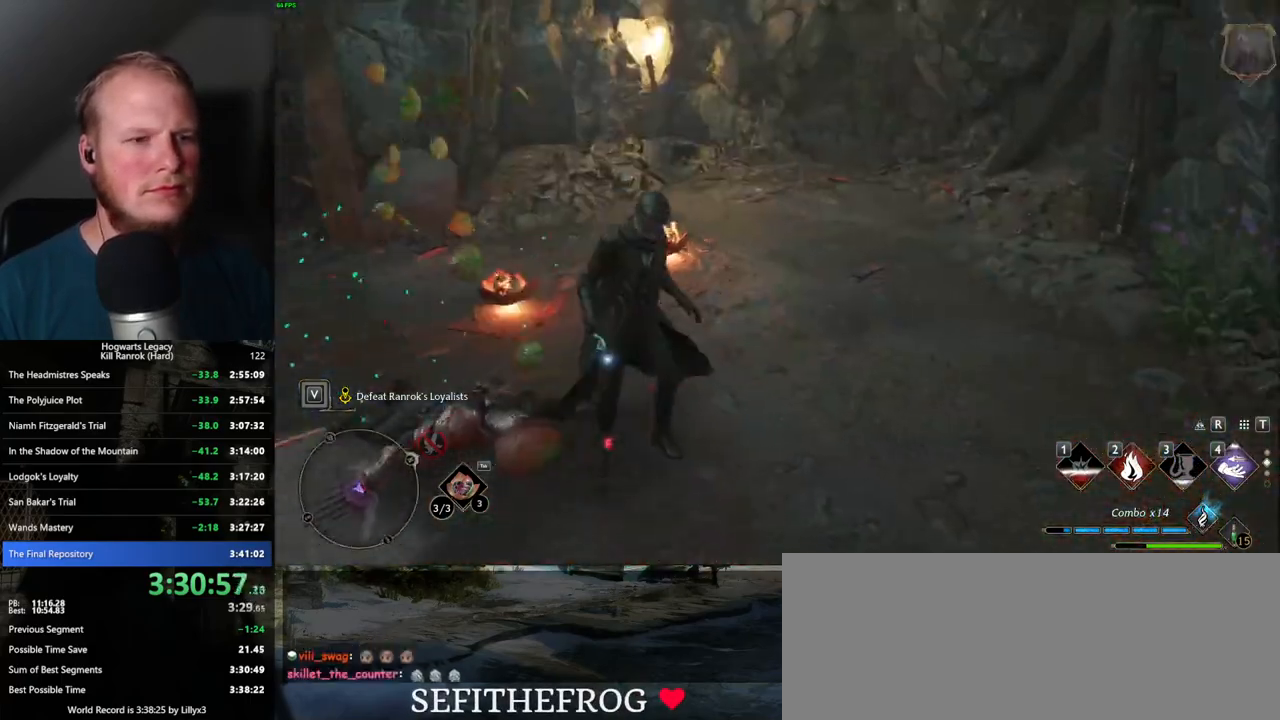
{"keys": ["s"], "mouse": [], "events": [[117, "w", "up"], [250, "s", "down"], [350, "a", "up"]]}
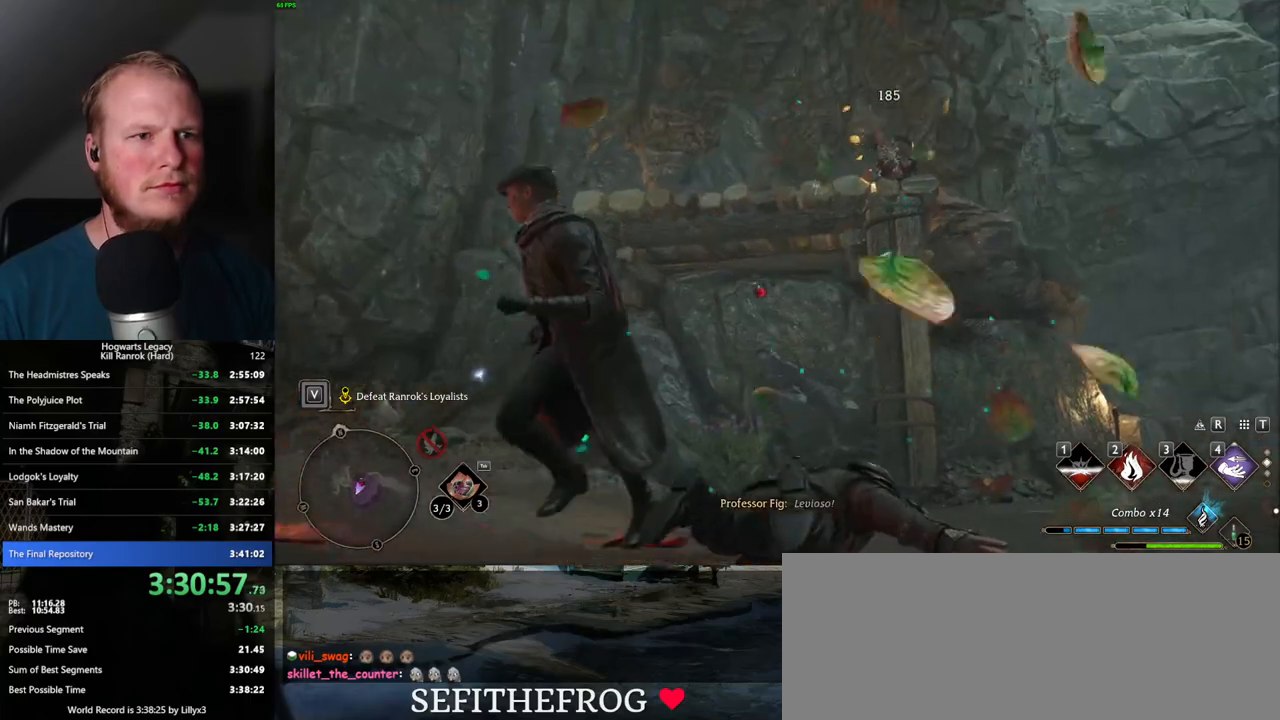
{"keys": ["s"], "mouse": [], "events": [[317, "4", "down"], [367, "4", "up"]]}
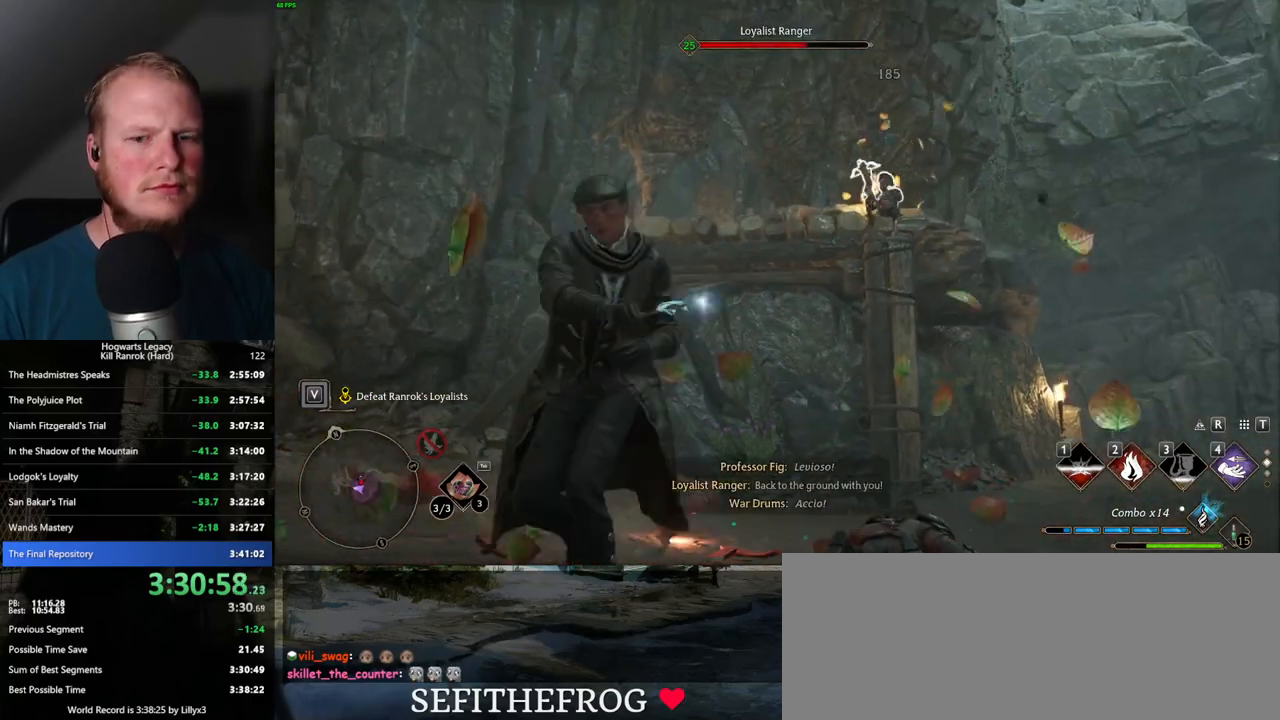
{"keys": ["w"], "mouse": [], "events": [[100, "d", "down"], [217, "s", "up"], [400, "d", "up"], [400, "w", "down"]]}
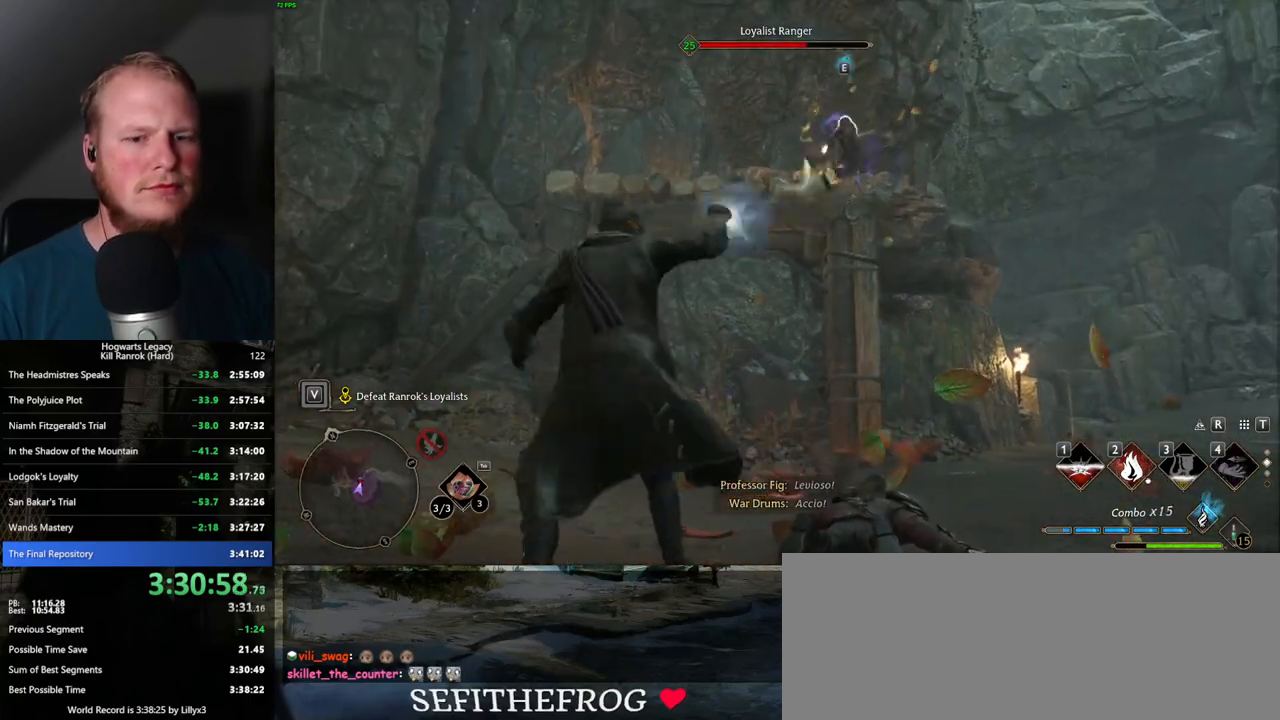
{"keys": ["w"], "mouse": [], "events": [[234, "2", "down"], [317, "2", "up"], [417, "2", "down"], [500, "2", "up"]]}